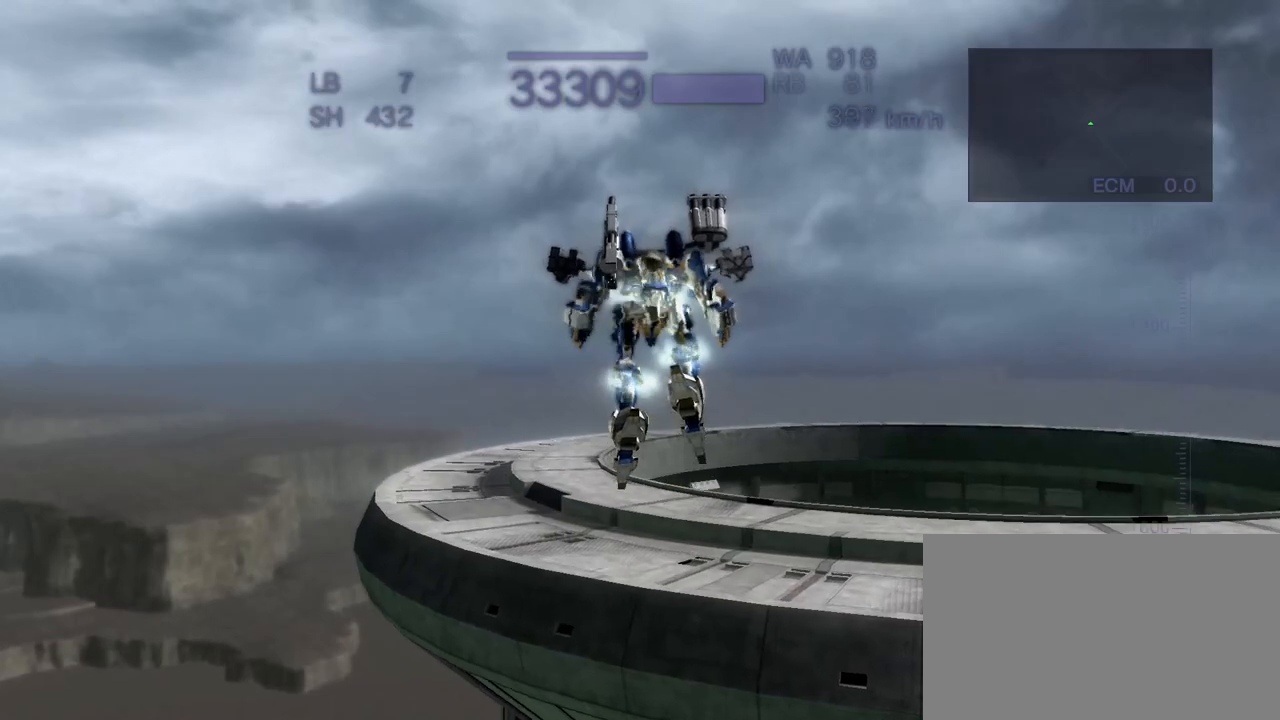
Gameplay with a controller (arcade stick); each line is a JSON object with the inputs held at the frame after it. "events" lists button and stick changes between this image and that frame as [ms after this image, input, new state], when the widget could be followed in between. Not read: L3 R3.
{"buttons": [], "left_stick": "center", "events": [[150, "CROSS", "up"], [217, "left_stick", "center"]]}
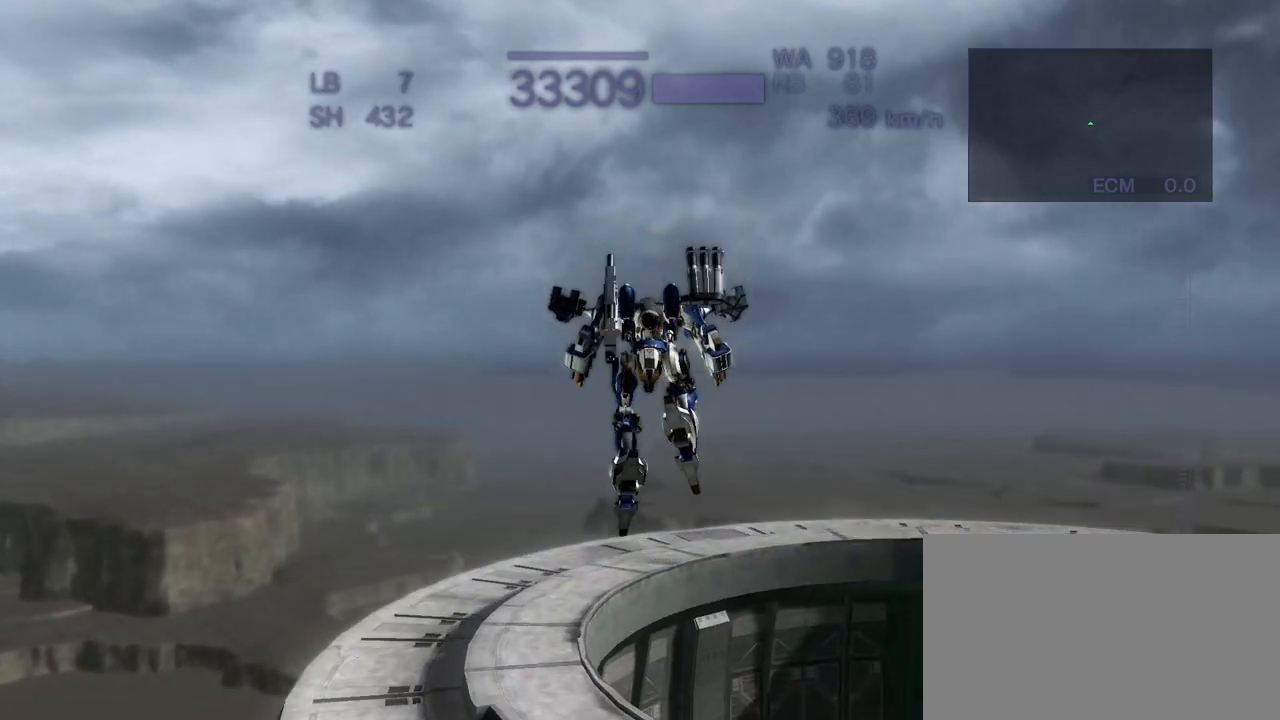
{"buttons": [], "left_stick": "center", "events": []}
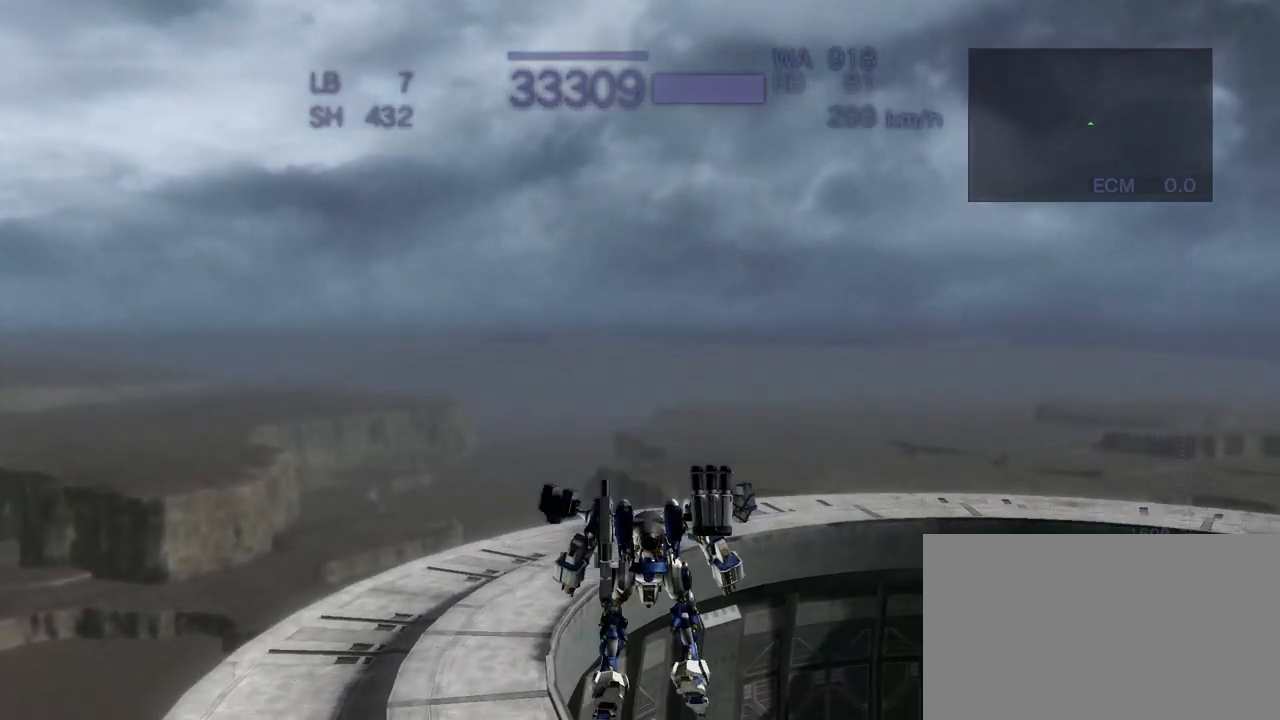
{"buttons": ["R1"], "left_stick": "center", "events": [[467, "R1", "down"]]}
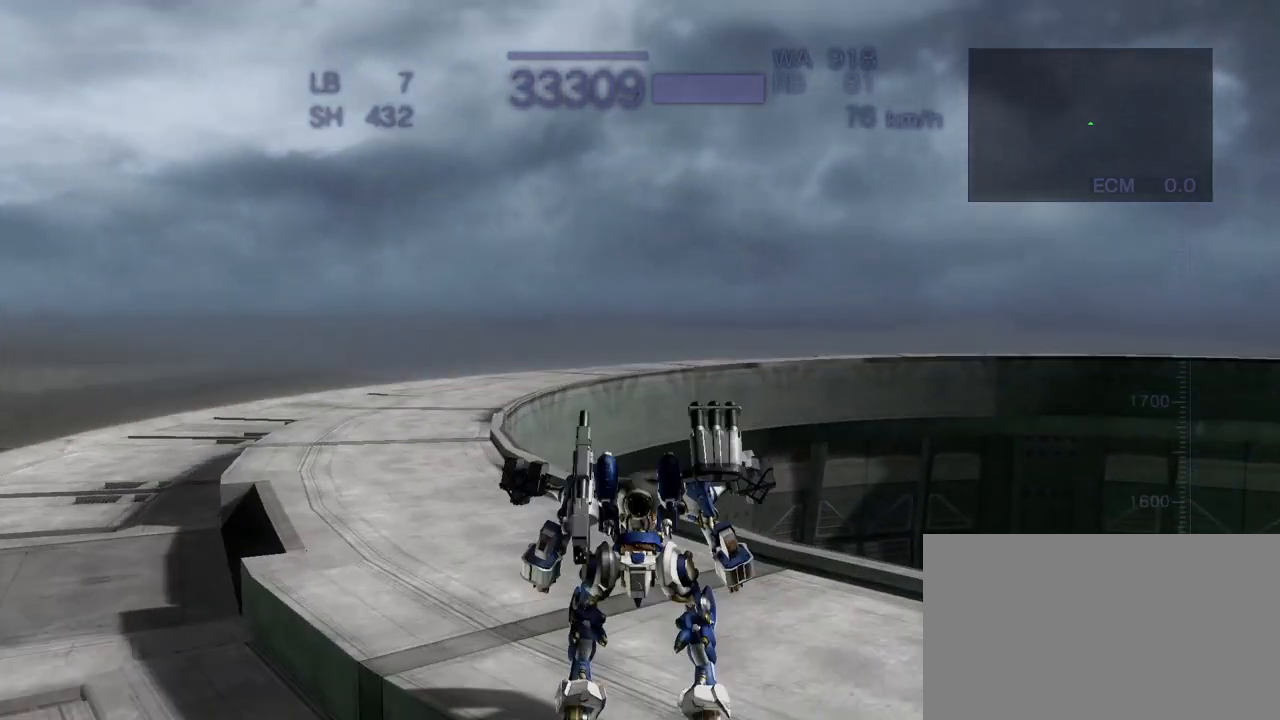
{"buttons": ["R1"], "left_stick": "center", "events": []}
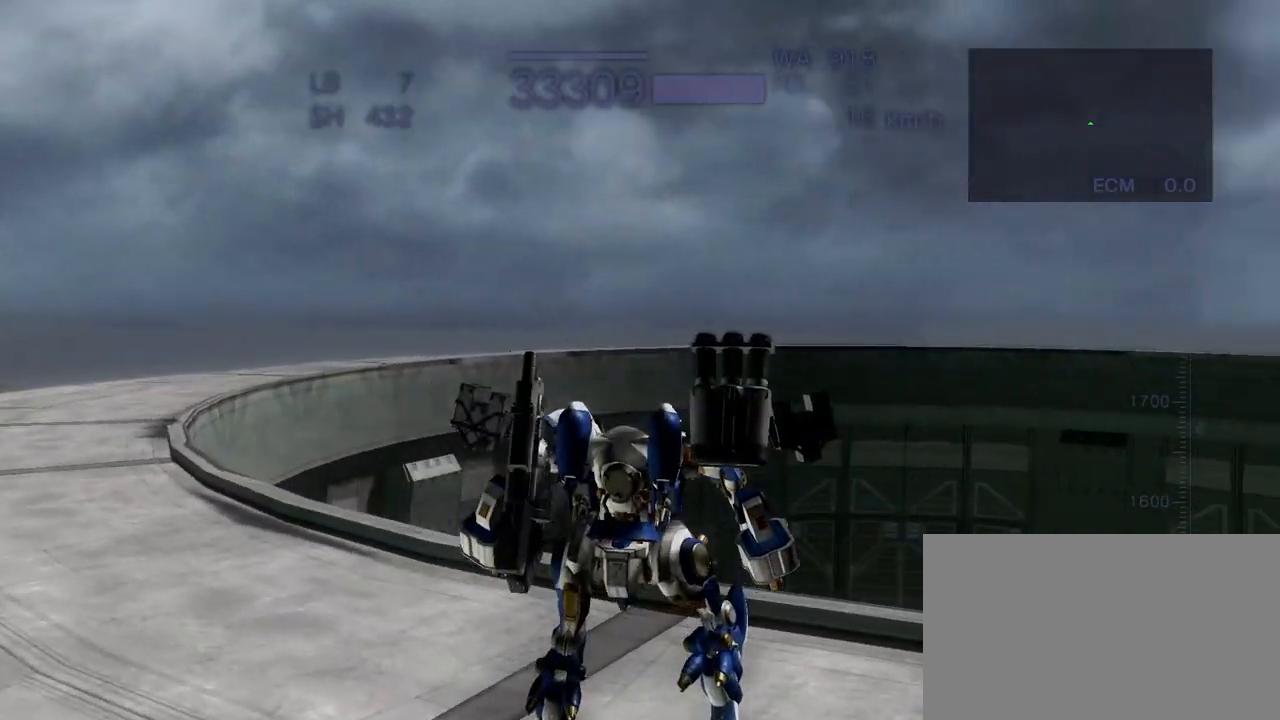
{"buttons": ["R1"], "left_stick": "center", "events": []}
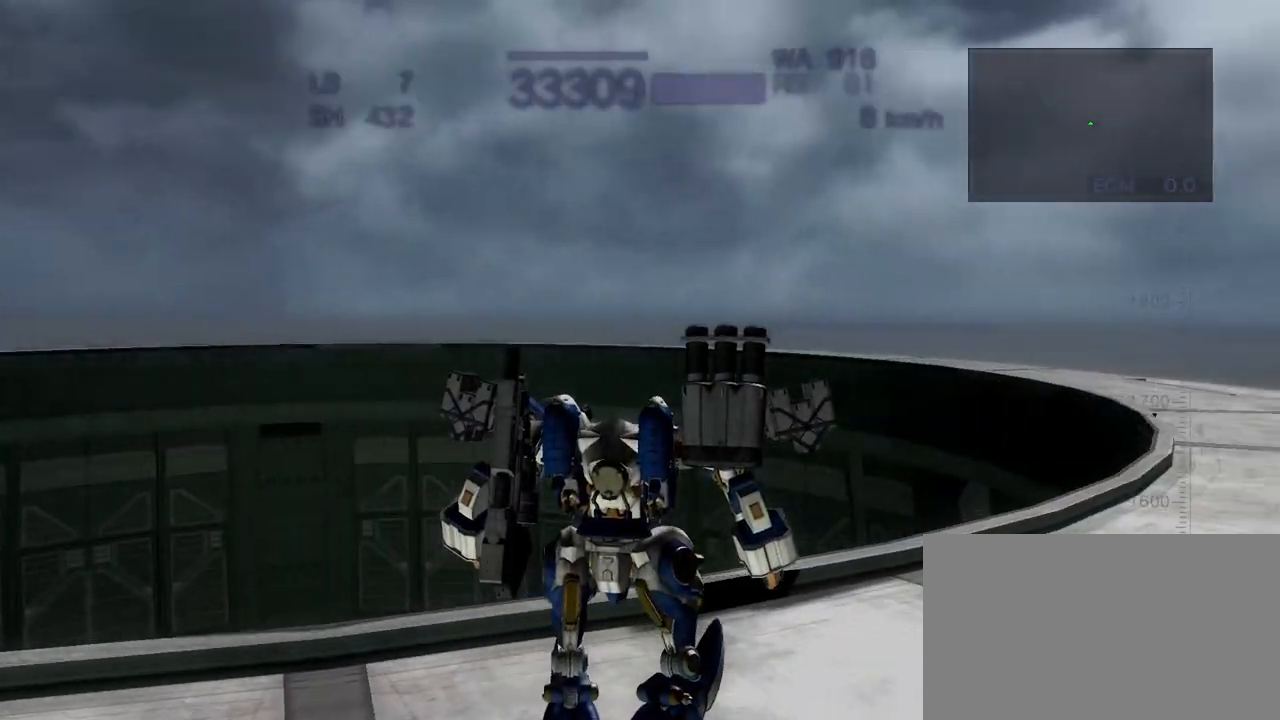
{"buttons": ["R1"], "left_stick": "center", "events": []}
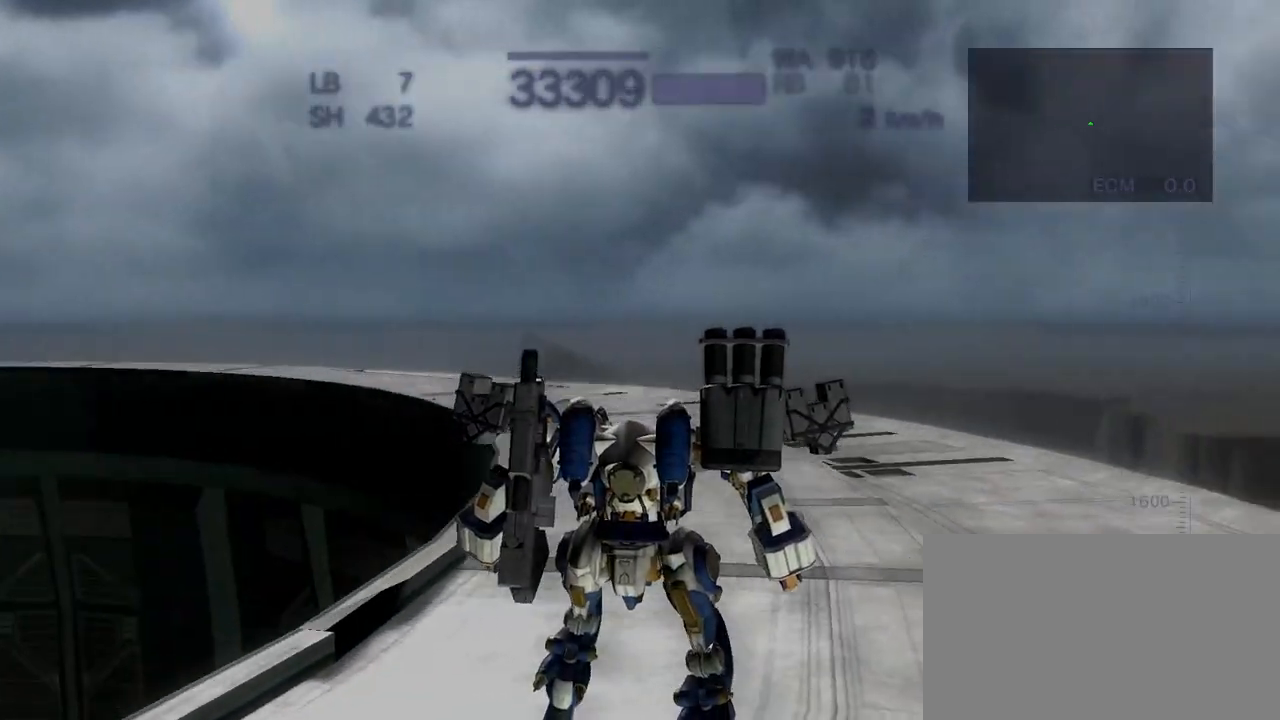
{"buttons": ["R1"], "left_stick": "center", "events": [[200, "R1", "up"], [367, "R1", "down"]]}
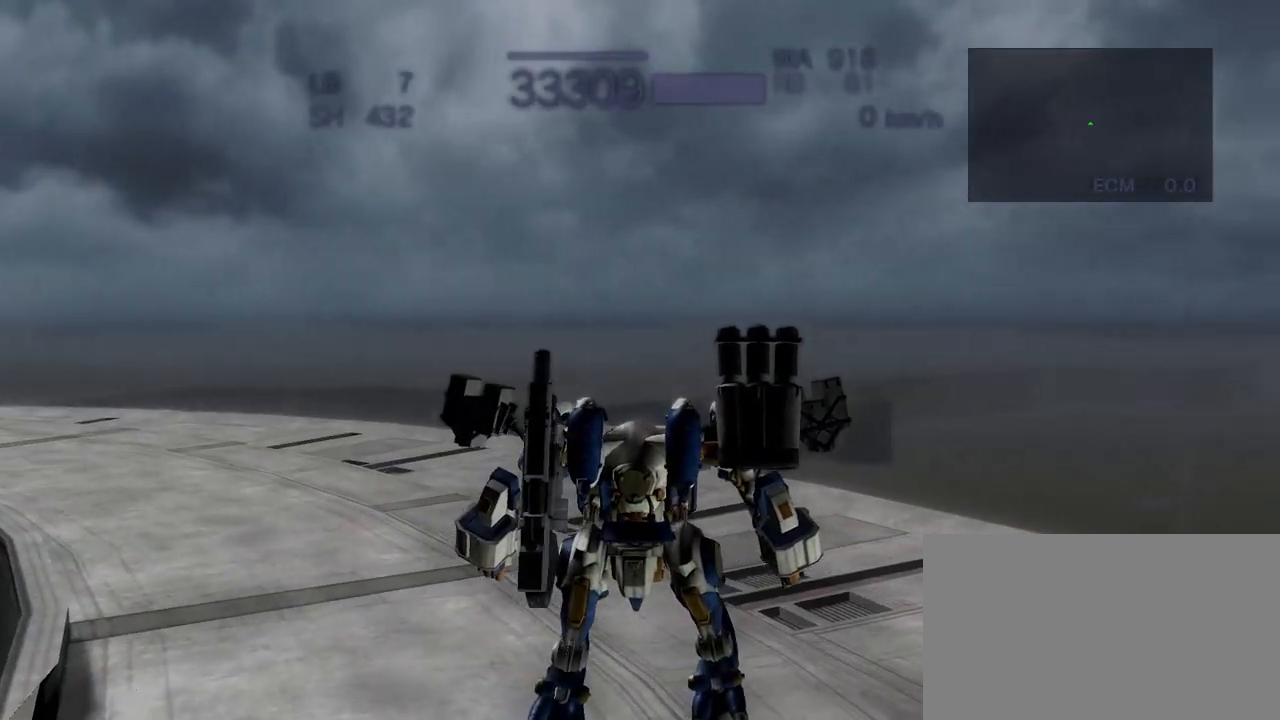
{"buttons": [], "left_stick": "center", "events": [[400, "R1", "up"]]}
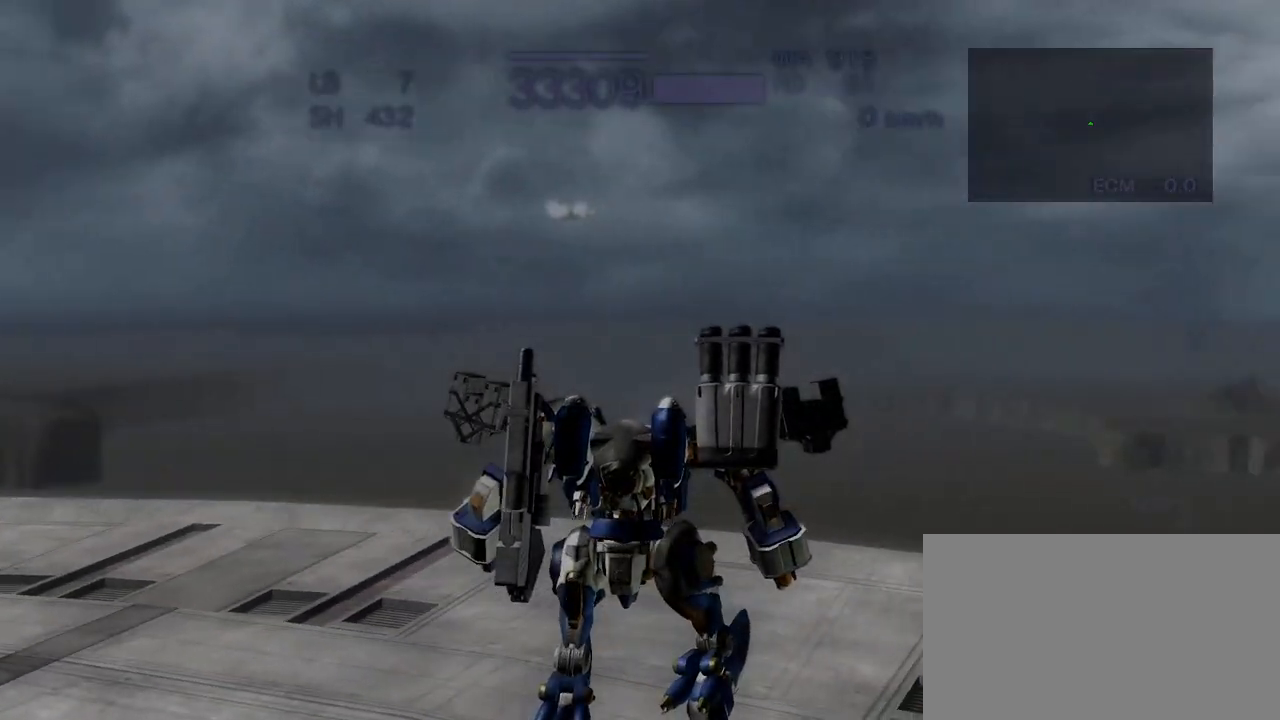
{"buttons": [], "left_stick": "center", "events": [[350, "CROSS", "down"], [417, "CROSS", "up"]]}
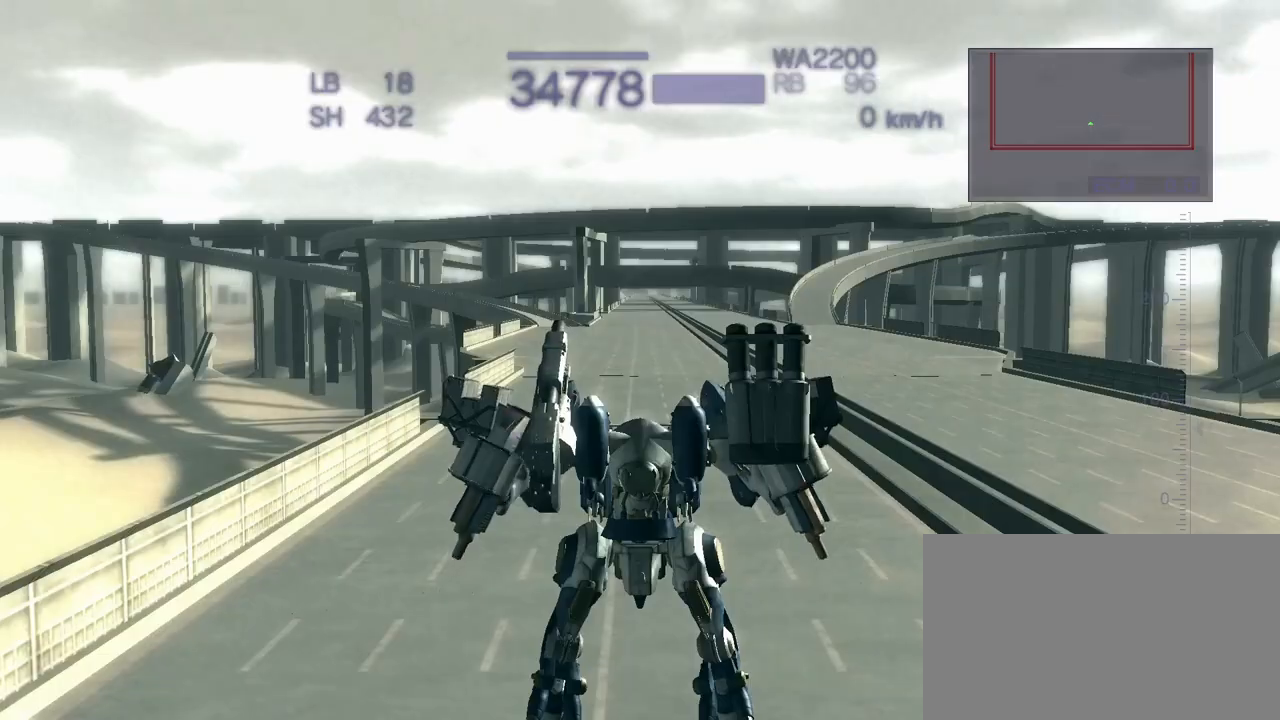
{"buttons": ["CROSS"], "left_stick": "right", "events": [[333, "left_stick", "right"], [467, "CROSS", "down"]]}
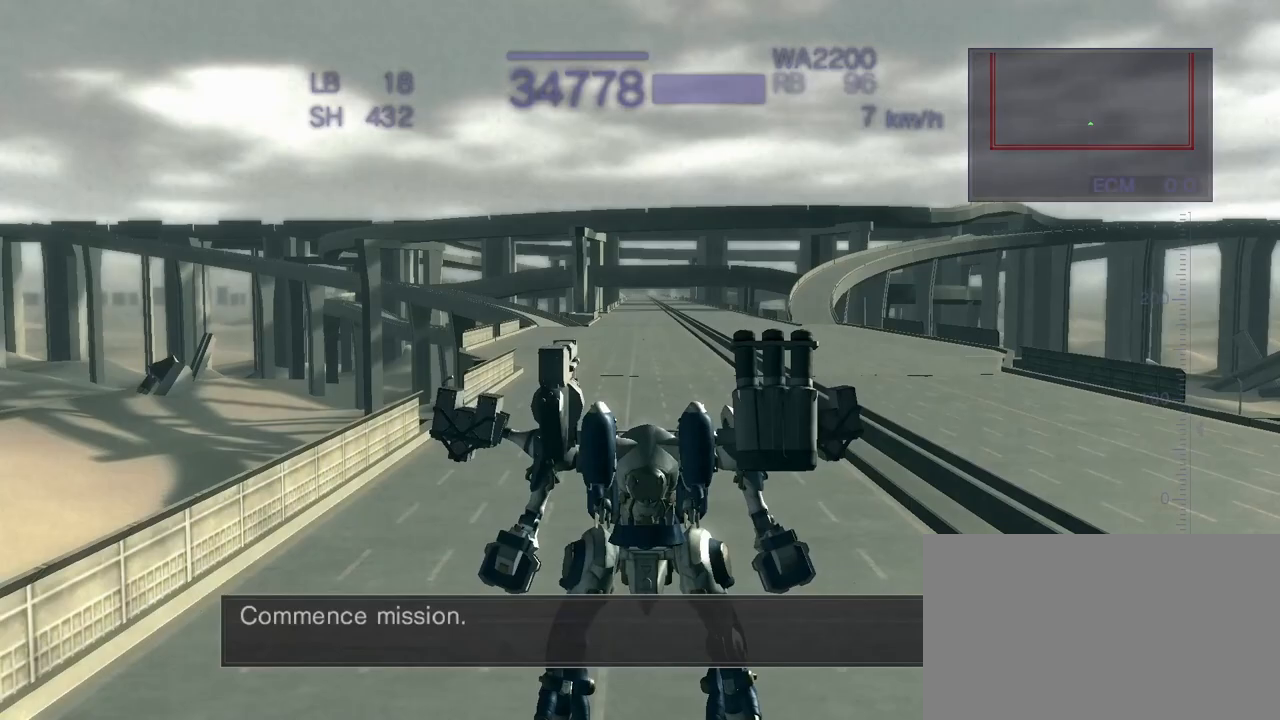
{"buttons": ["CROSS"], "left_stick": "right", "events": [[67, "CROSS", "up"], [150, "CROSS", "down"]]}
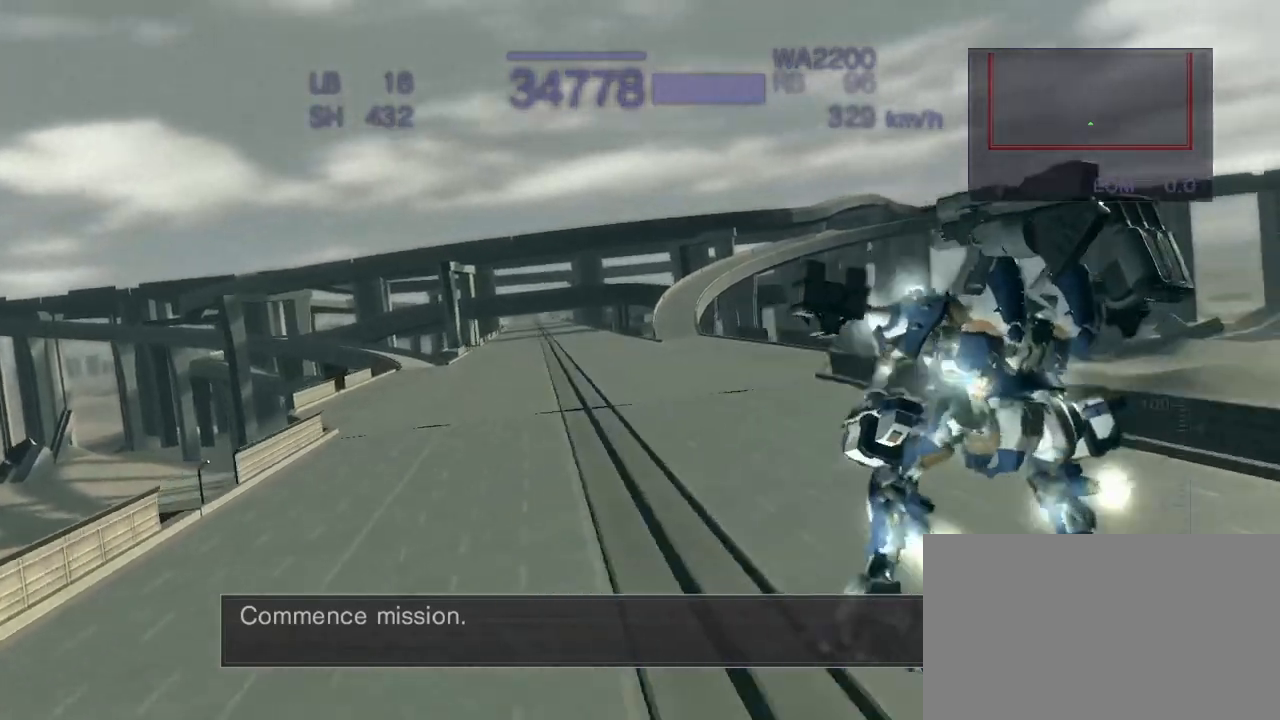
{"buttons": [], "left_stick": "right", "events": [[67, "left_stick", "center"], [350, "CROSS", "up"], [350, "left_stick", "right"]]}
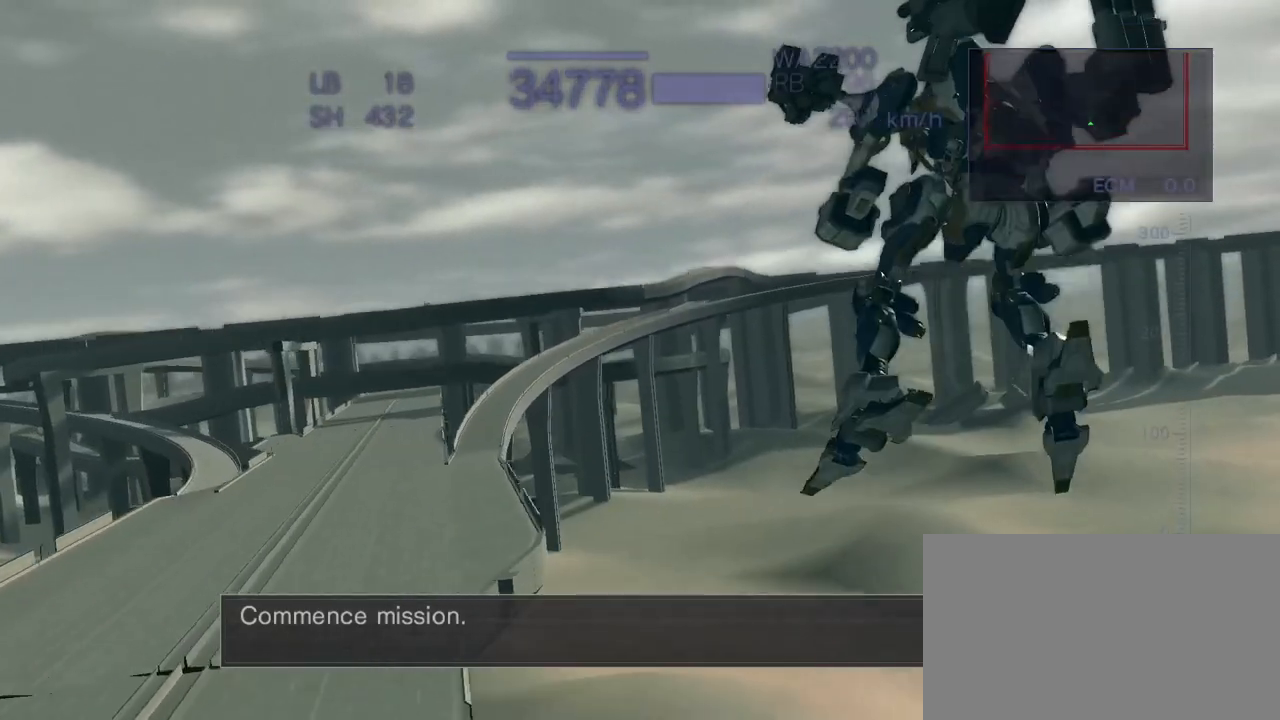
{"buttons": ["CROSS"], "left_stick": "right", "events": [[350, "CROSS", "down"]]}
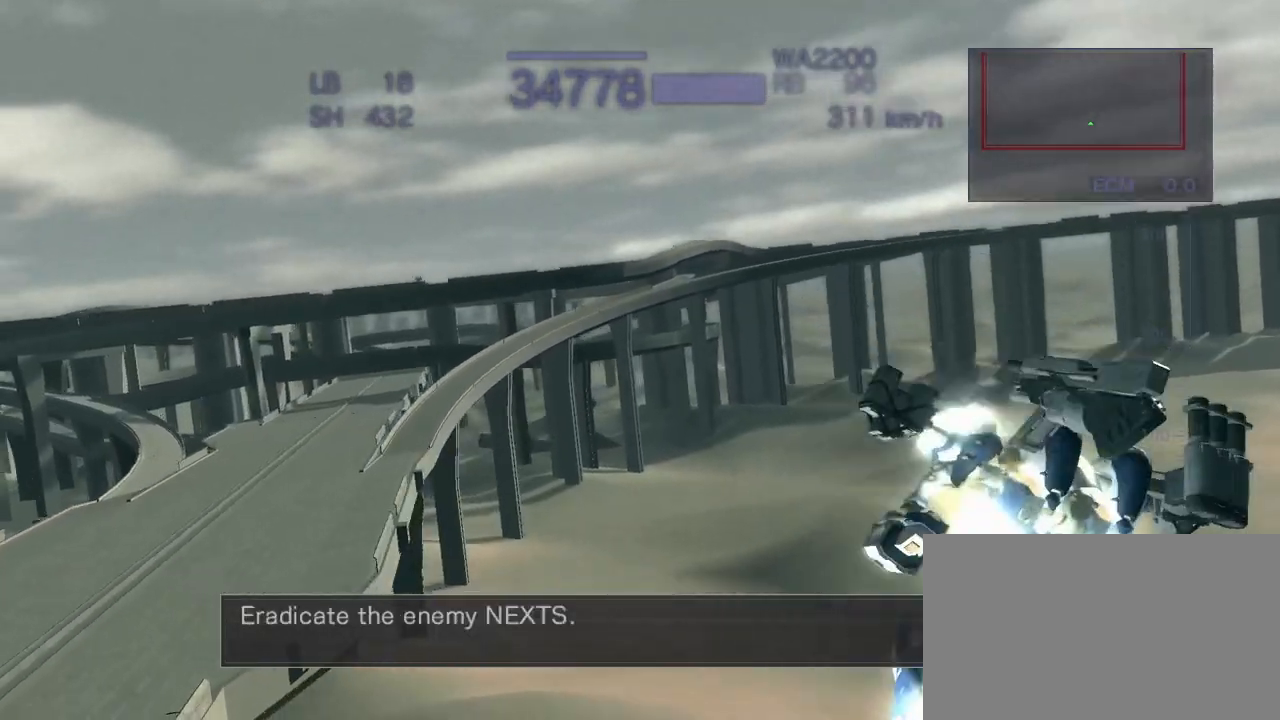
{"buttons": ["CROSS", "SQUARE"], "left_stick": "up", "events": [[417, "left_stick", "up"], [433, "SQUARE", "down"]]}
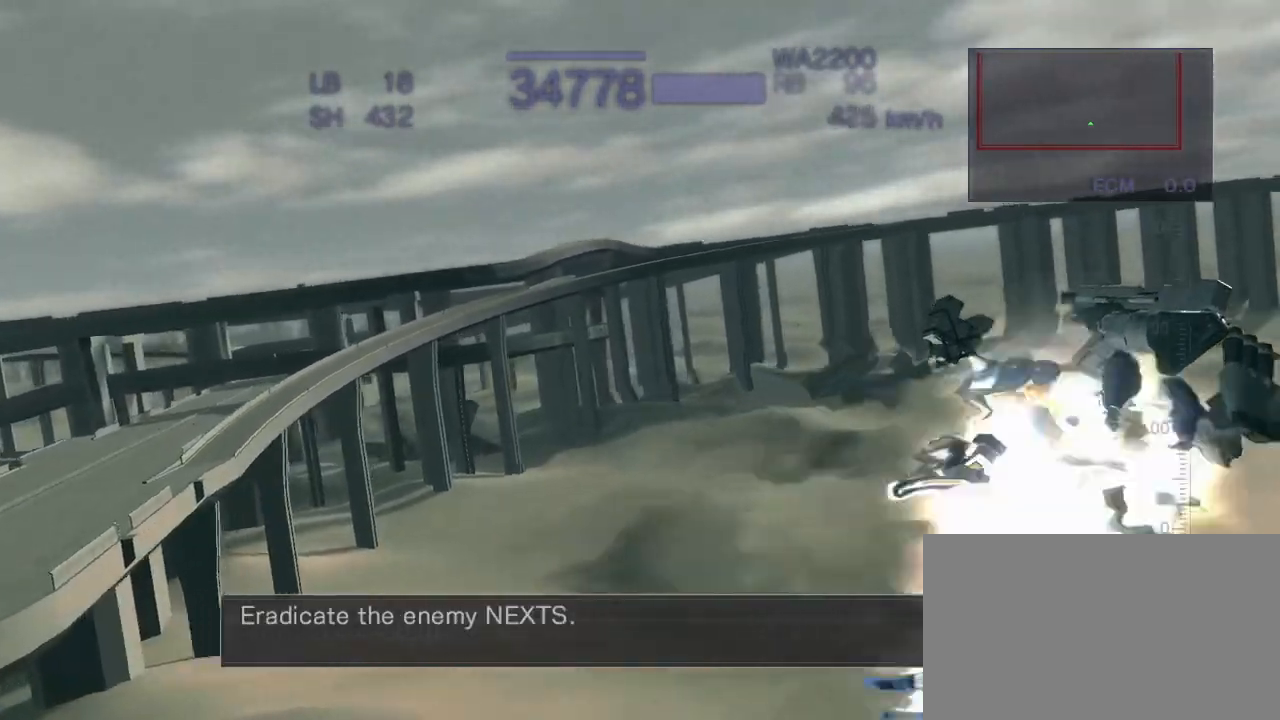
{"buttons": [], "left_stick": "center", "events": [[100, "SQUARE", "up"], [250, "CROSS", "up"], [267, "left_stick", "center"]]}
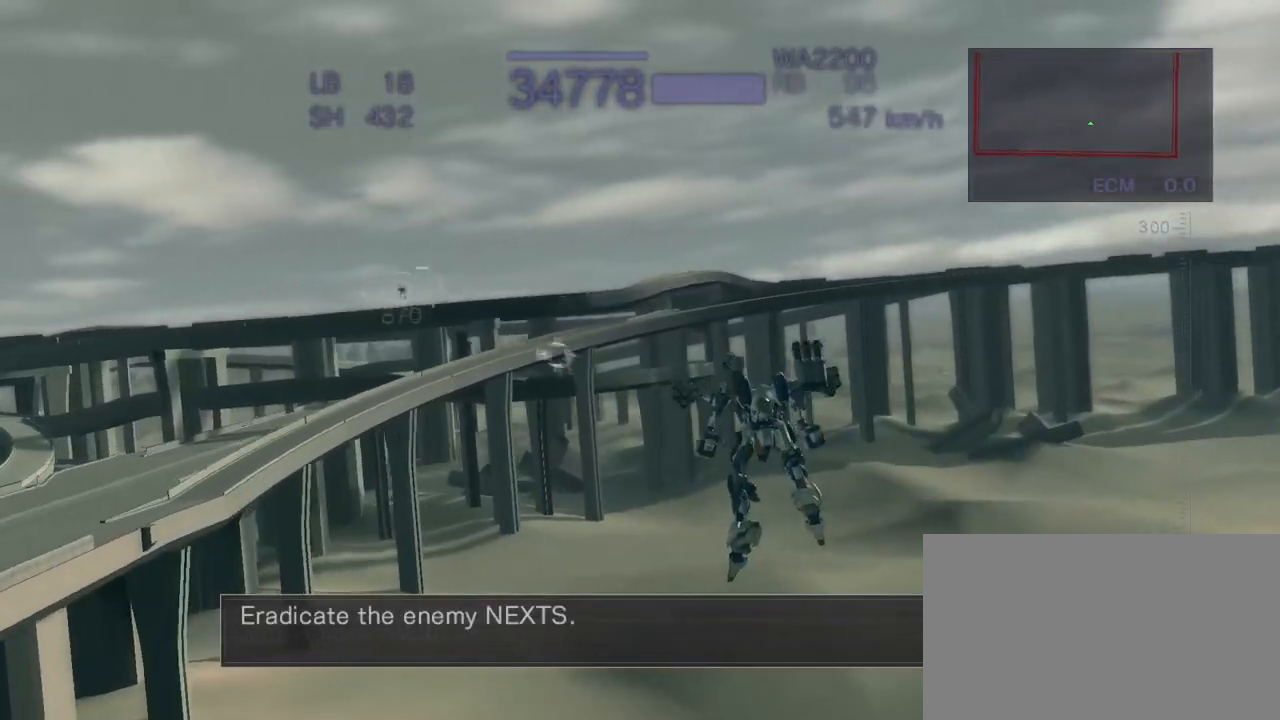
{"buttons": ["CROSS"], "left_stick": "down", "events": [[183, "CROSS", "down"], [383, "left_stick", "down"]]}
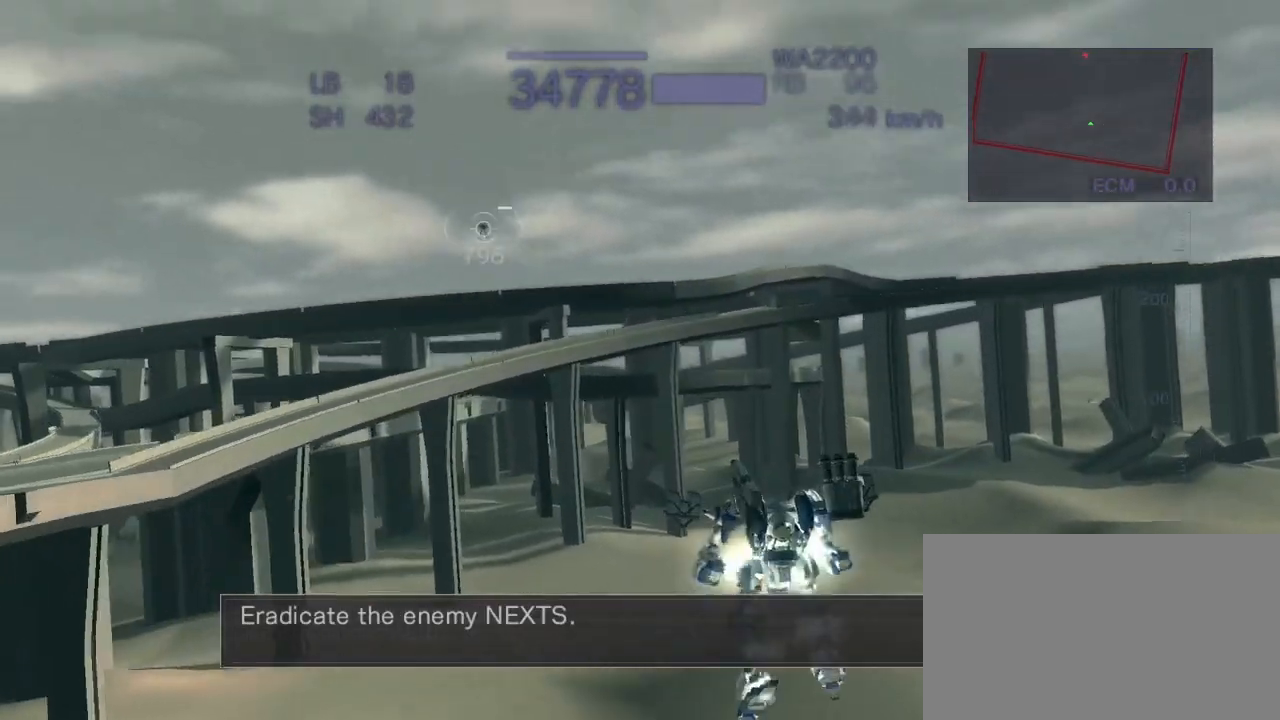
{"buttons": ["CROSS", "R2"], "left_stick": "down", "events": [[317, "R2", "down"]]}
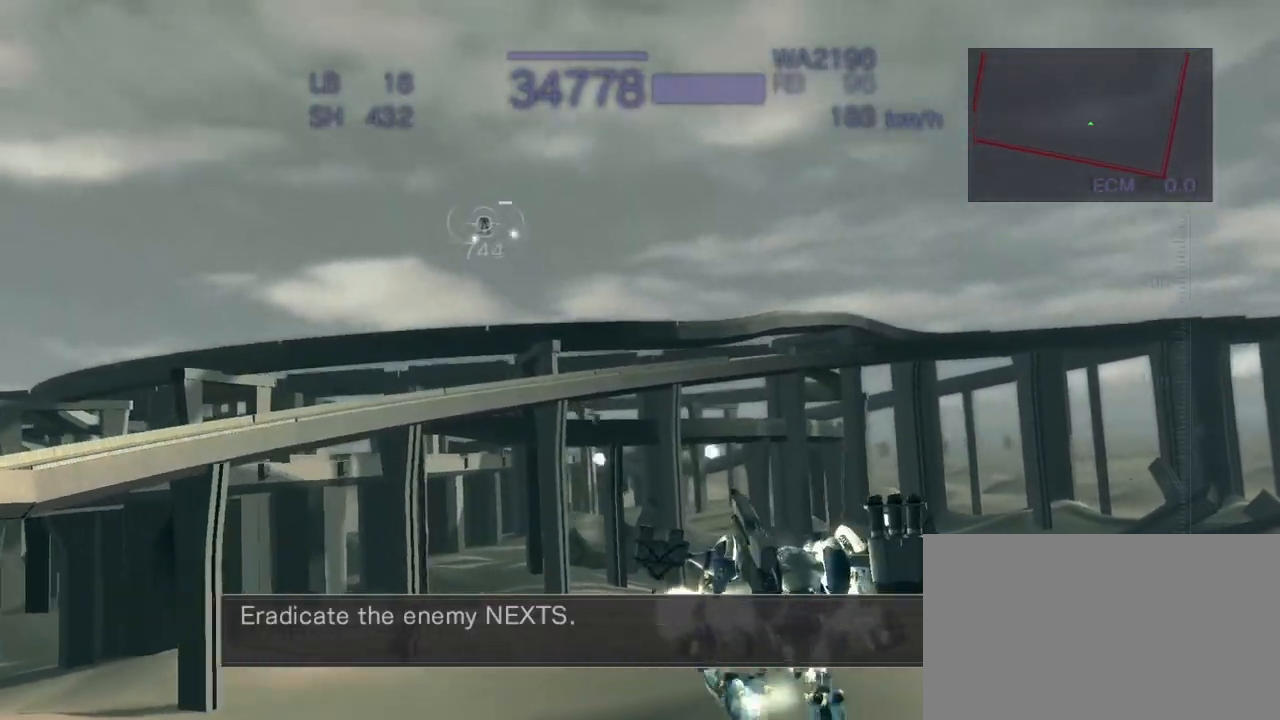
{"buttons": ["CROSS", "SQUARE", "R2"], "left_stick": "right", "events": [[83, "left_stick", "center"], [433, "SQUARE", "down"], [433, "left_stick", "right"]]}
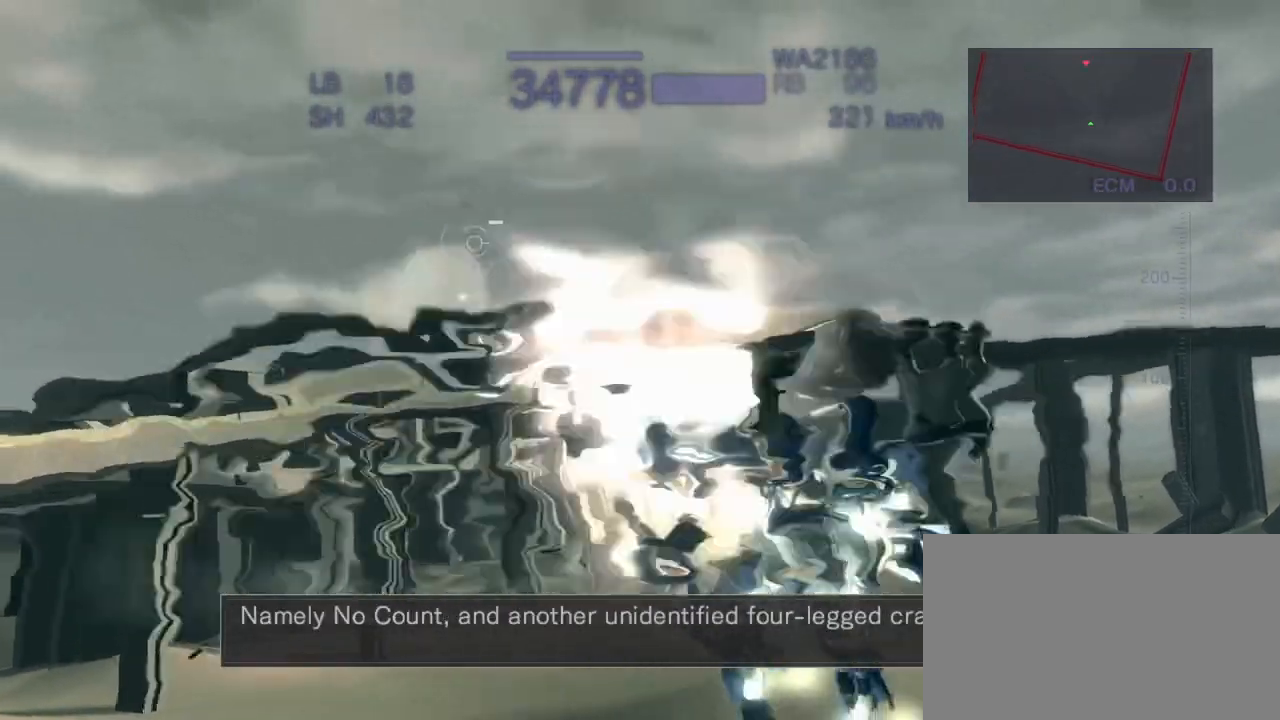
{"buttons": ["CROSS", "SQUARE", "R2"], "left_stick": "up", "events": [[100, "SQUARE", "up"], [117, "left_stick", "center"], [333, "left_stick", "up"], [433, "SQUARE", "down"]]}
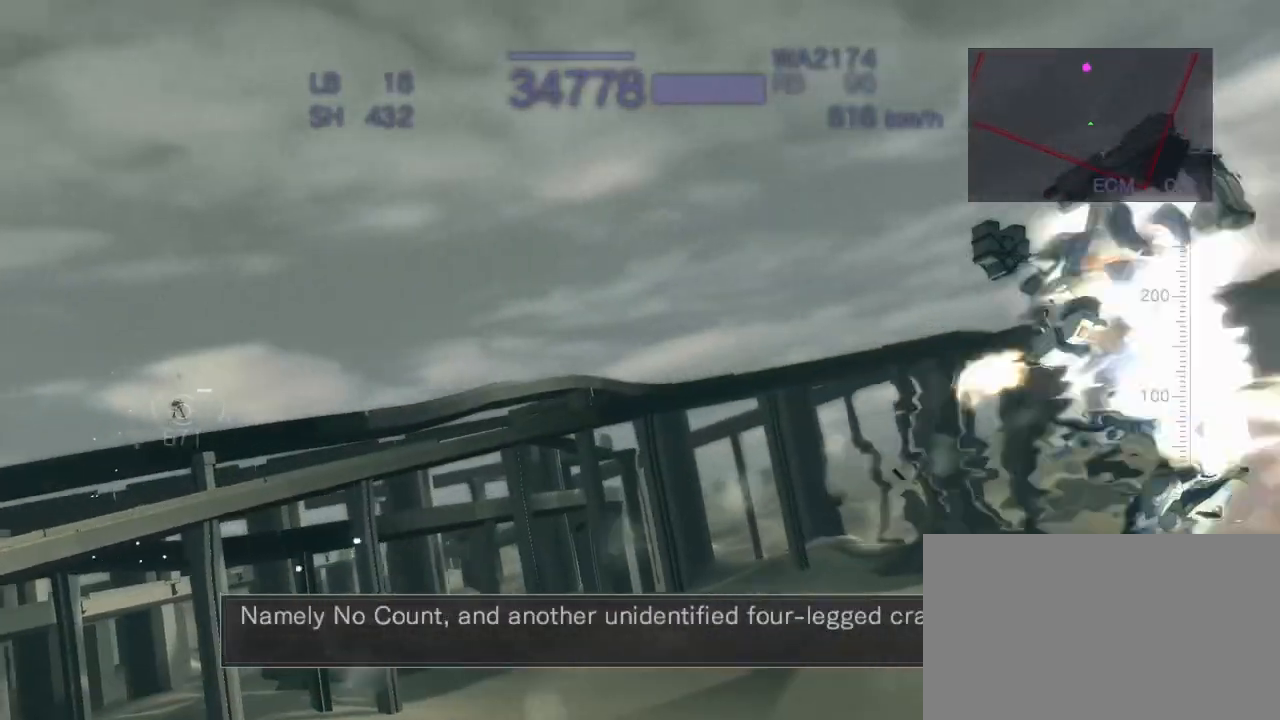
{"buttons": ["CROSS", "R2"], "left_stick": "center", "events": [[117, "SQUARE", "up"], [183, "left_stick", "center"]]}
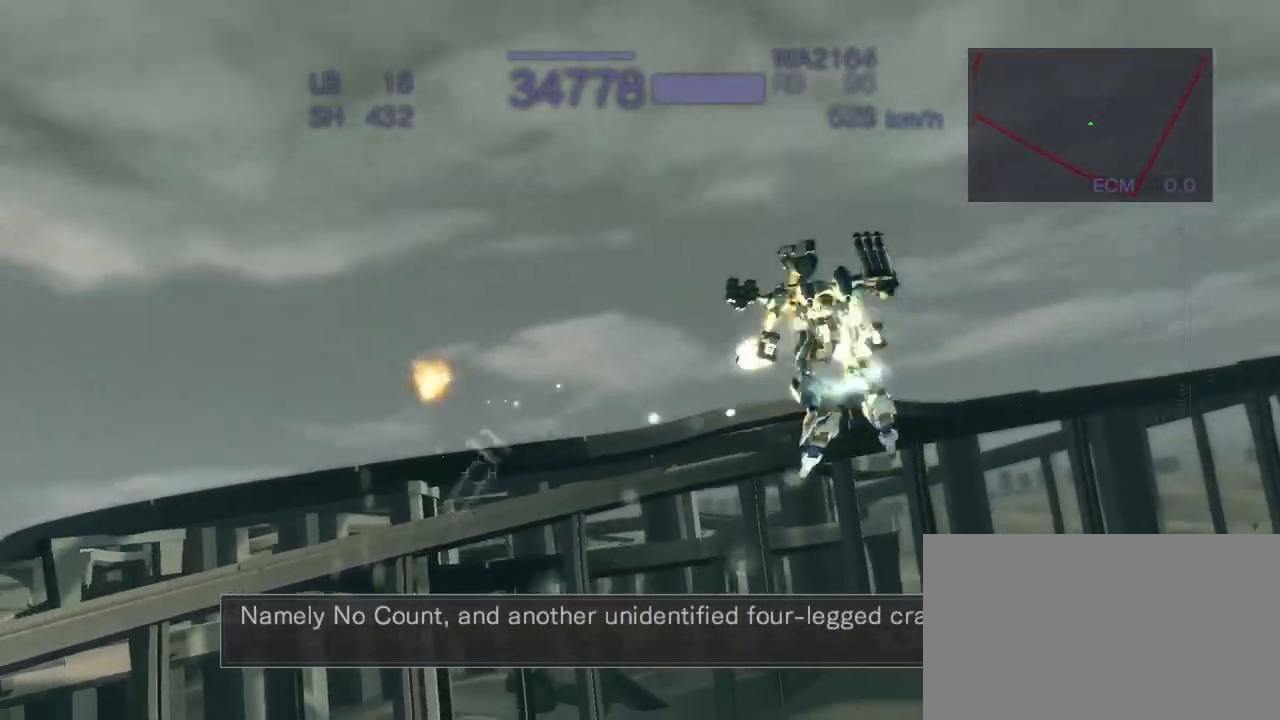
{"buttons": ["CROSS", "R2"], "left_stick": "up", "events": [[300, "left_stick", "up"]]}
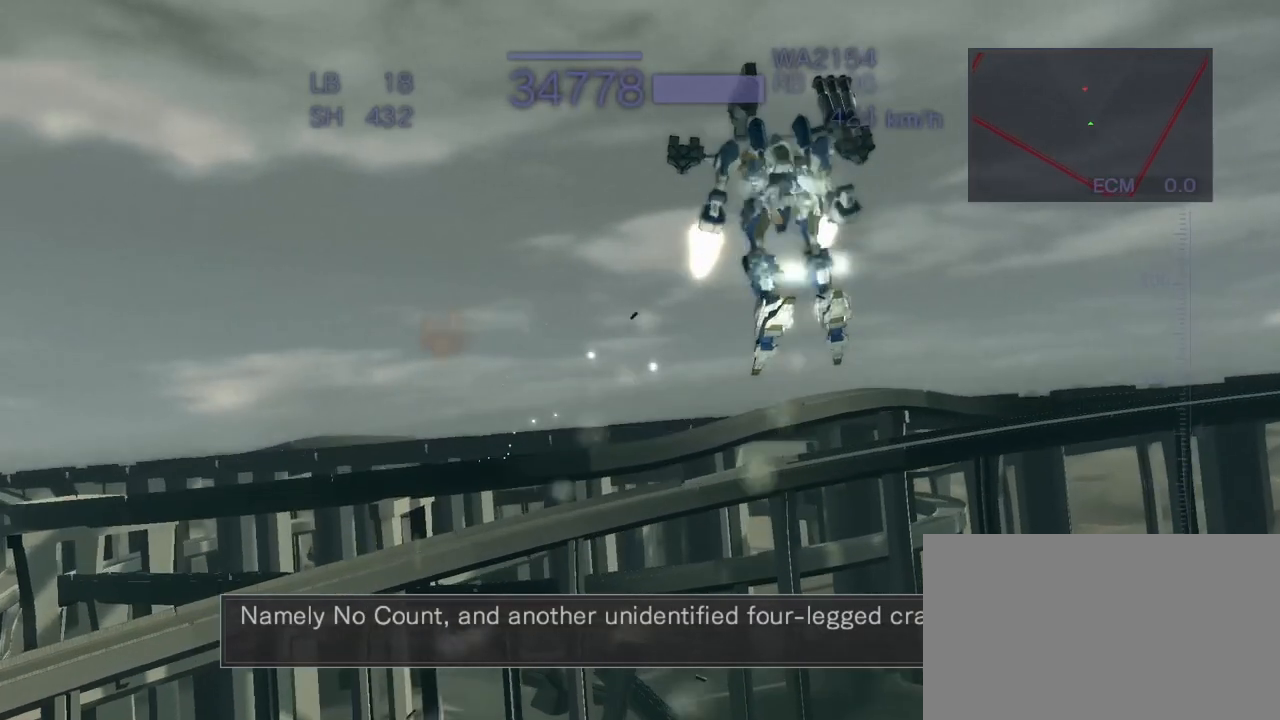
{"buttons": ["CROSS"], "left_stick": "up", "events": [[233, "SQUARE", "down"], [267, "R2", "up"], [483, "SQUARE", "up"]]}
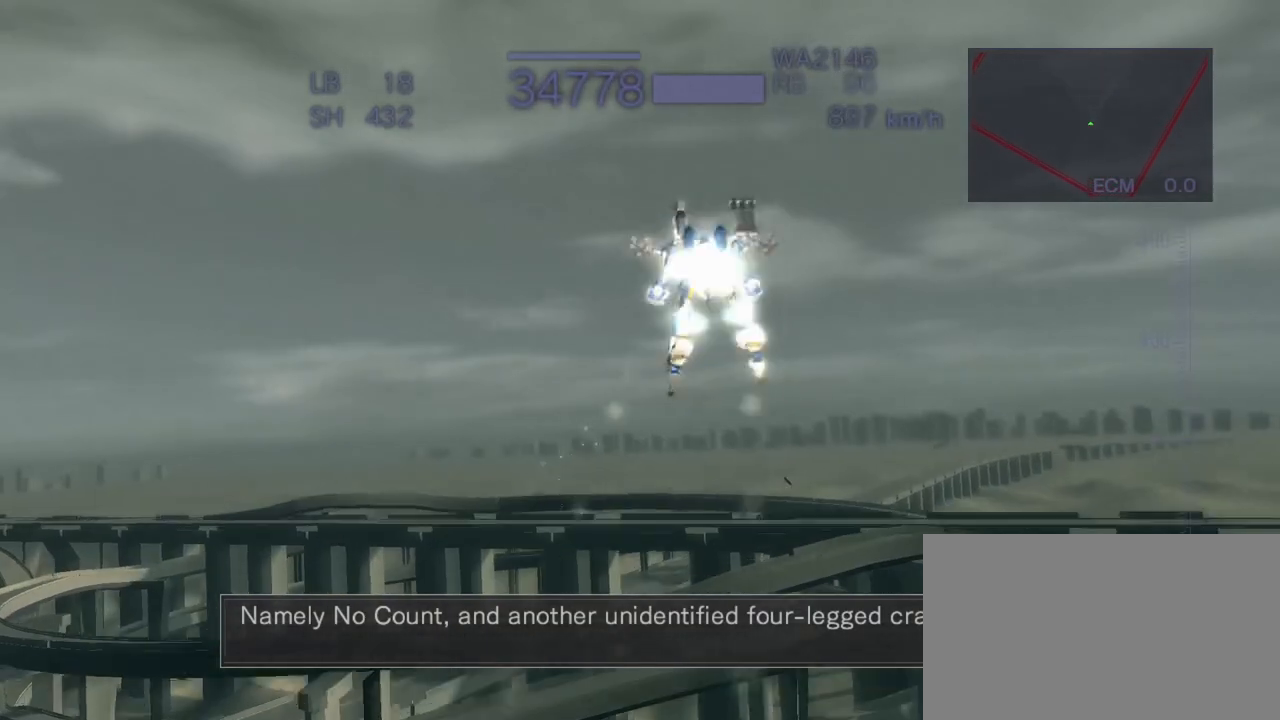
{"buttons": [], "left_stick": "up", "events": [[133, "left_stick", "center"], [150, "CROSS", "up"], [467, "left_stick", "up"]]}
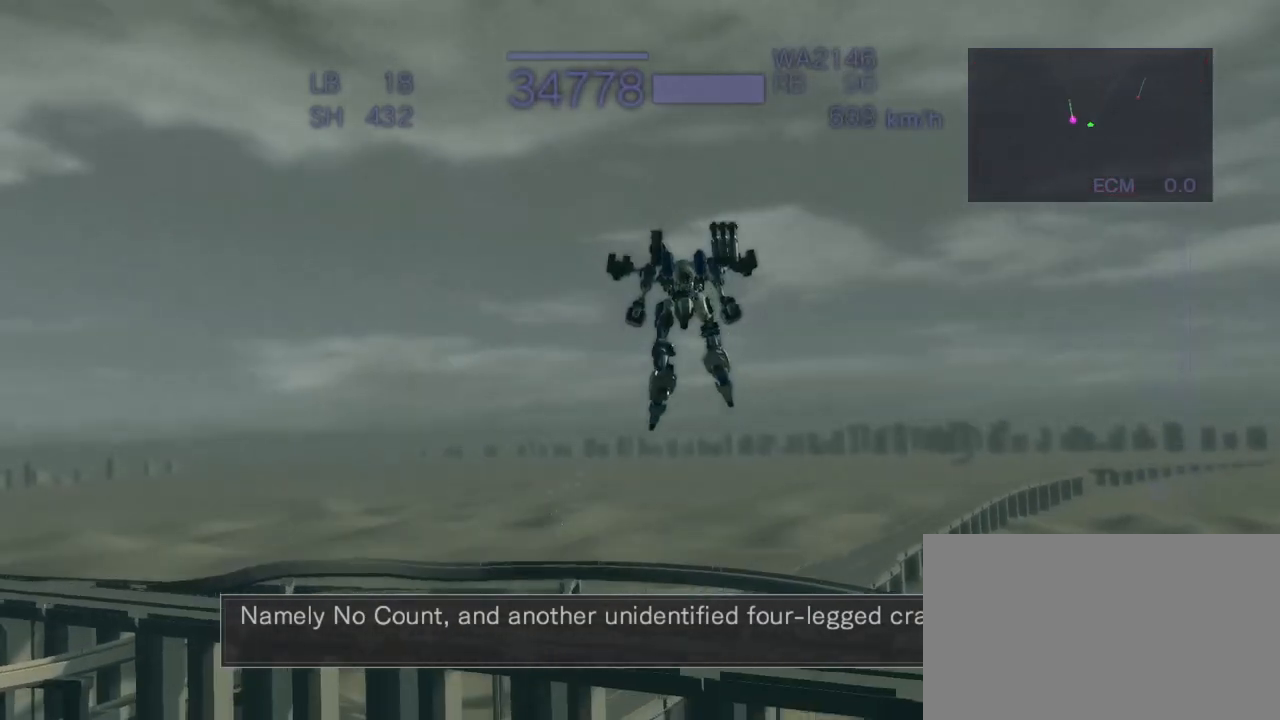
{"buttons": ["CROSS", "SQUARE"], "left_stick": "up", "events": [[233, "CROSS", "down"], [367, "SQUARE", "down"]]}
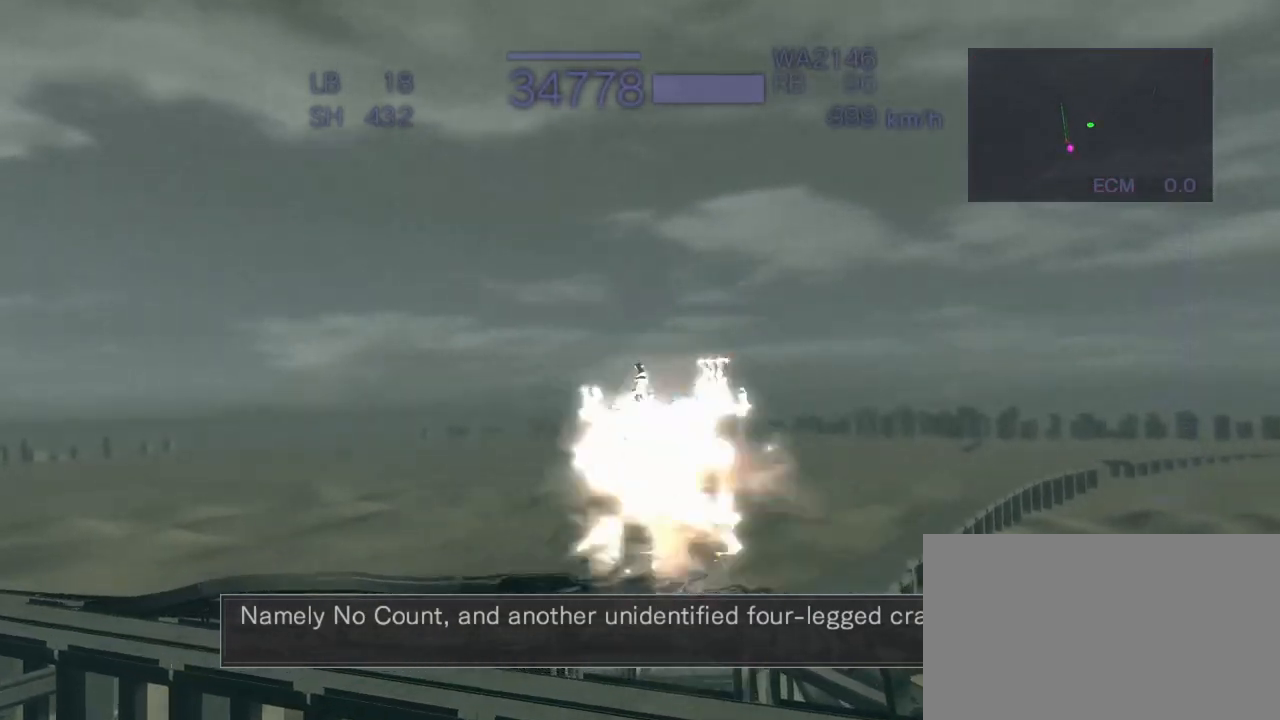
{"buttons": ["CROSS", "R1"], "left_stick": "up", "events": [[83, "R1", "down"], [167, "SQUARE", "up"]]}
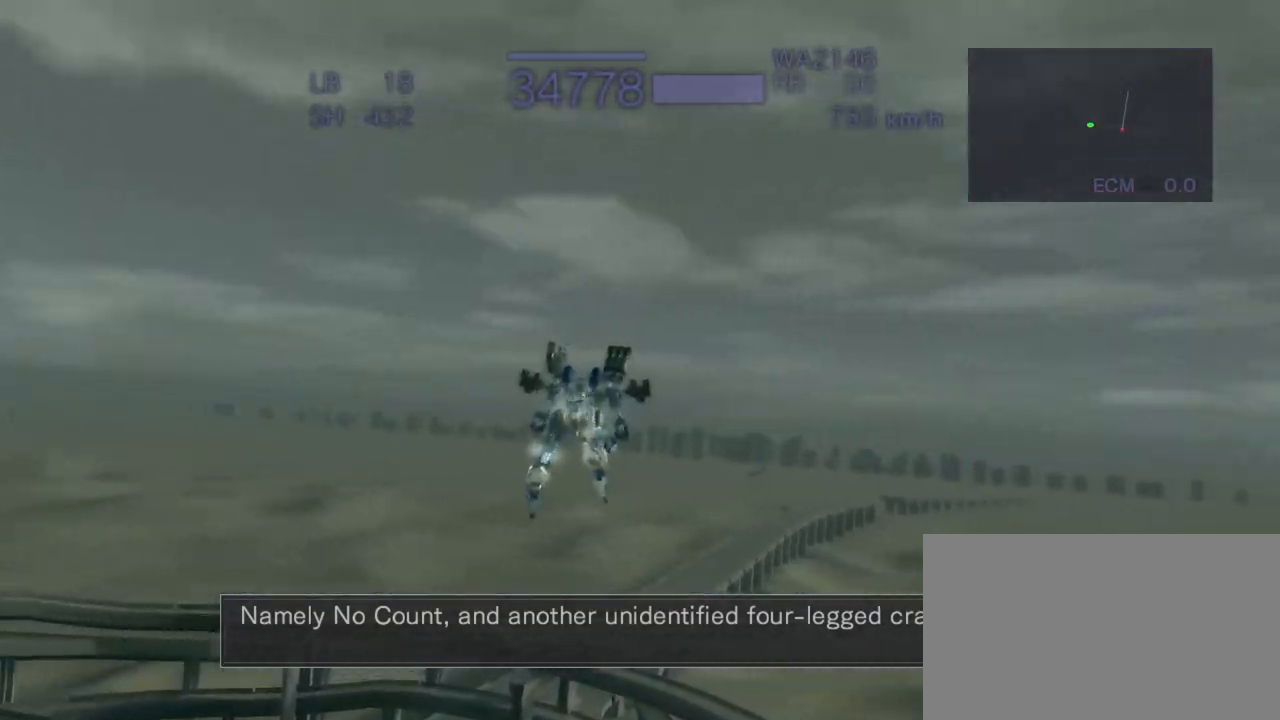
{"buttons": [], "left_stick": "up", "events": [[300, "CROSS", "up"], [400, "R1", "up"]]}
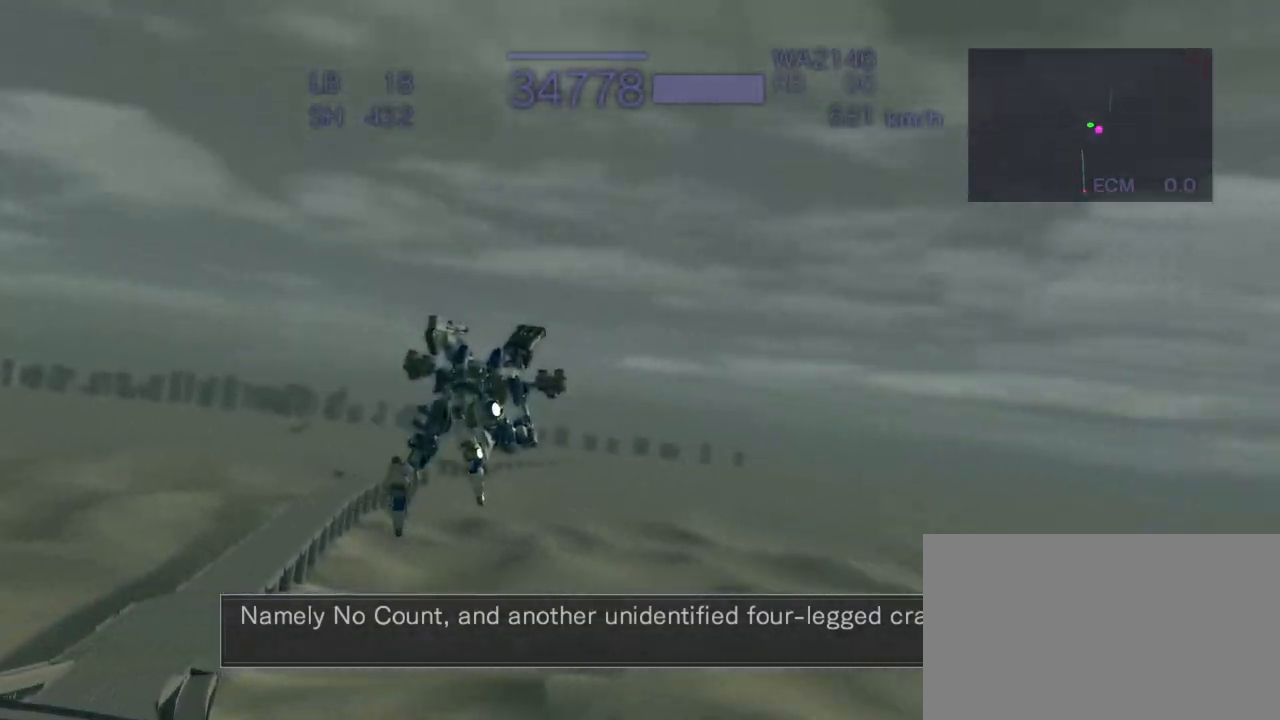
{"buttons": ["CROSS", "SQUARE"], "left_stick": "up", "events": [[50, "SQUARE", "down"], [283, "CROSS", "down"]]}
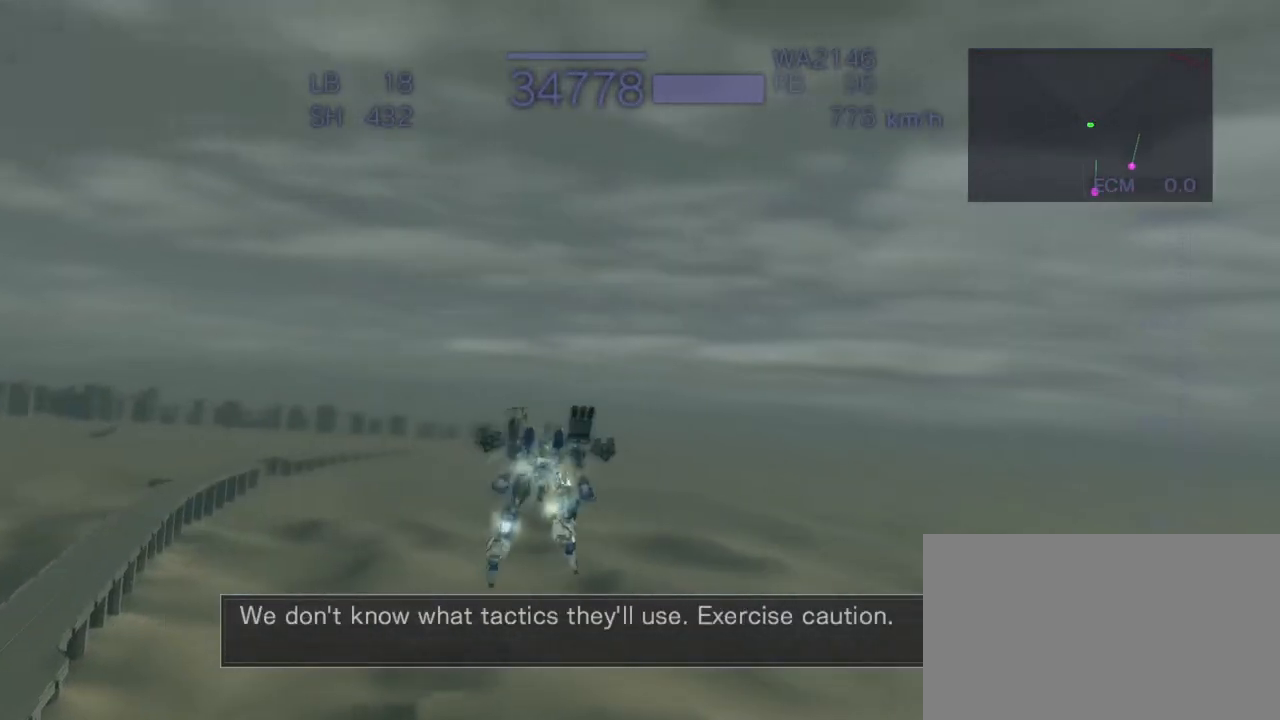
{"buttons": ["CROSS"], "left_stick": "up", "events": [[50, "SQUARE", "up"], [300, "CROSS", "up"], [483, "CROSS", "down"]]}
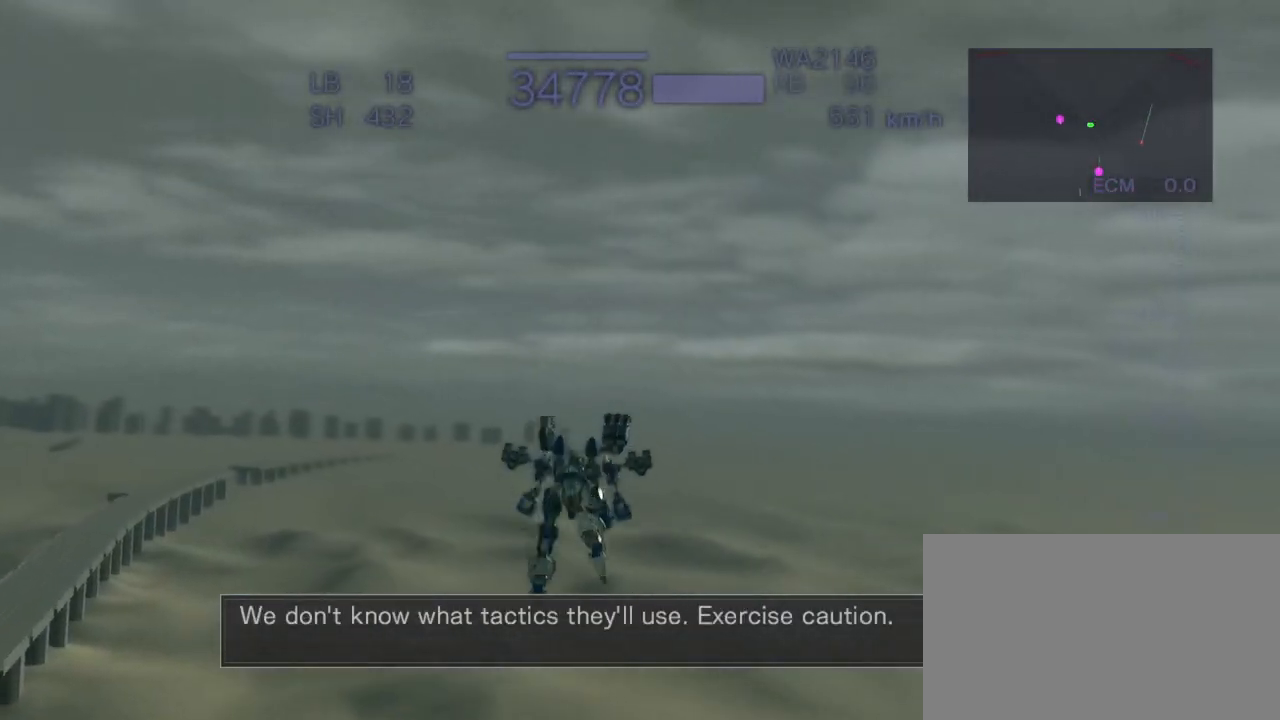
{"buttons": [], "left_stick": "up", "events": [[133, "SQUARE", "down"], [450, "SQUARE", "up"], [483, "CROSS", "up"]]}